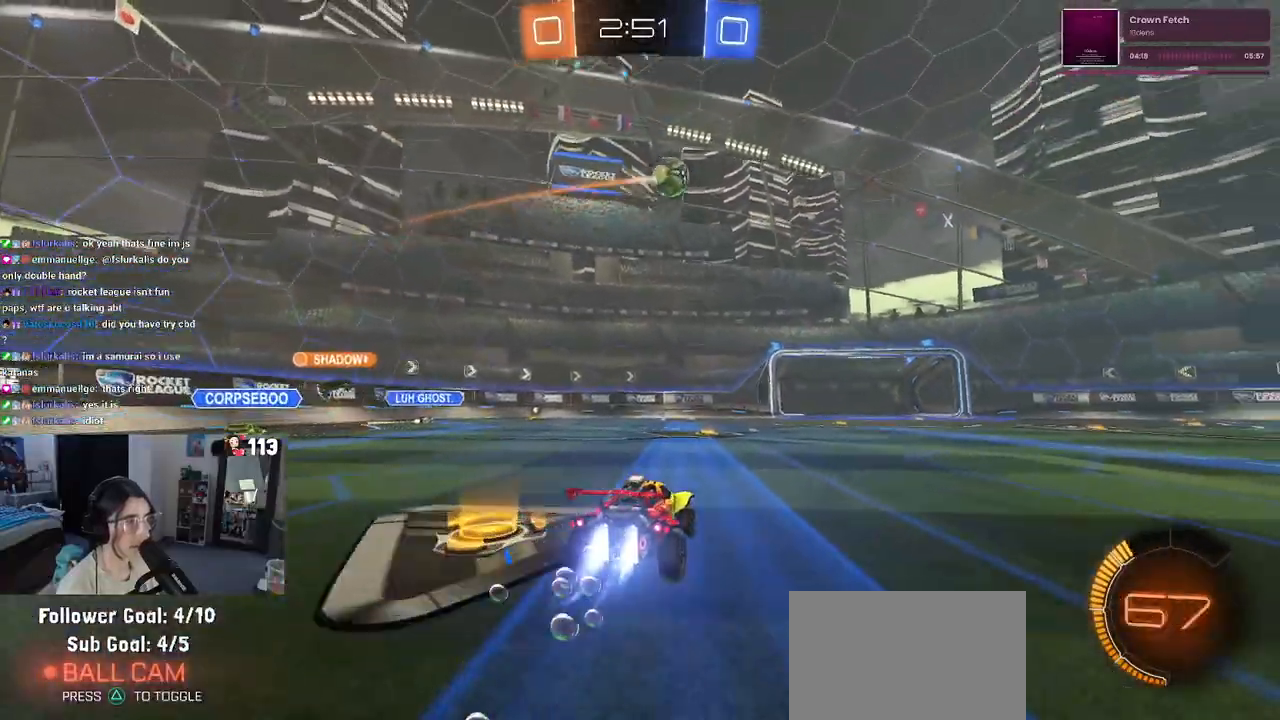
Gameplay with a controller (PlayStation layout); each line is a JSON object with the inputs held at the frame after it. "events" lists button and stick changes between this image and that frame as [ms after this image, input, new state], when the widget could be followed in between.
{"buttons": ["R1", "R2"], "left_stick": "right", "right_stick": "center", "events": [[33, "left_stick", "right"]]}
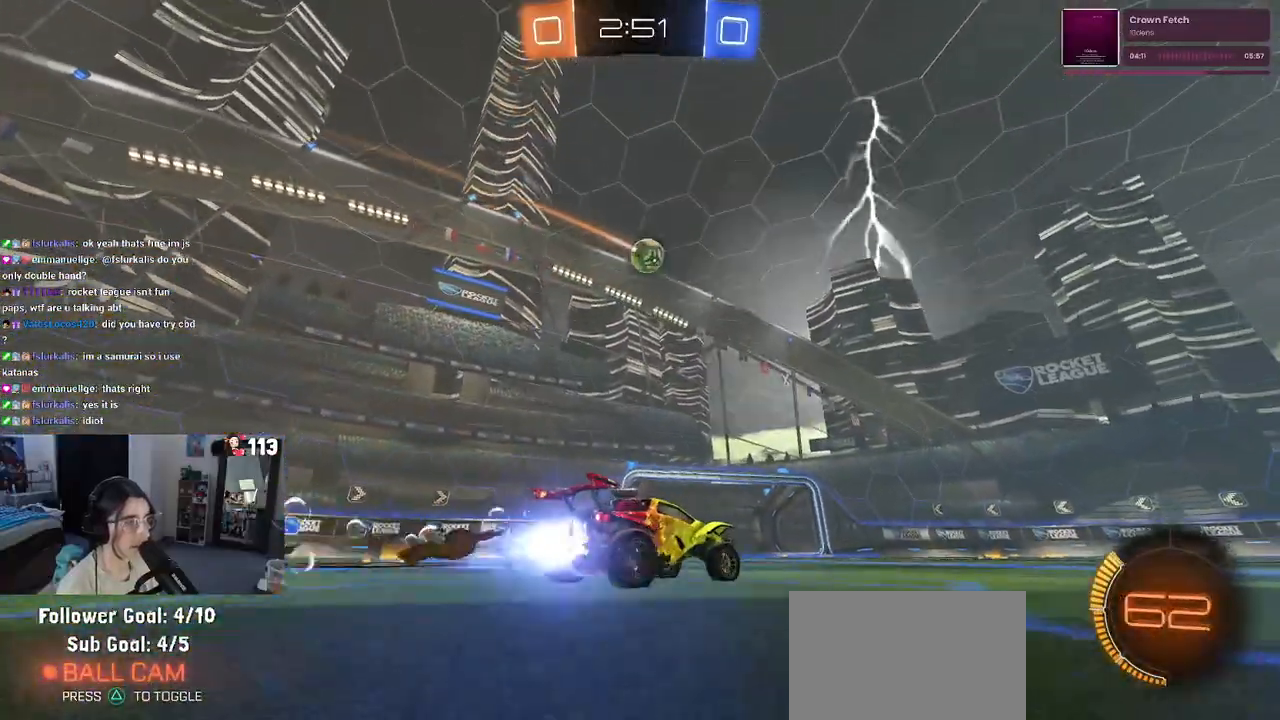
{"buttons": ["R1", "R2"], "left_stick": "right", "right_stick": "center", "events": [[183, "TRIANGLE", "down"], [300, "TRIANGLE", "up"]]}
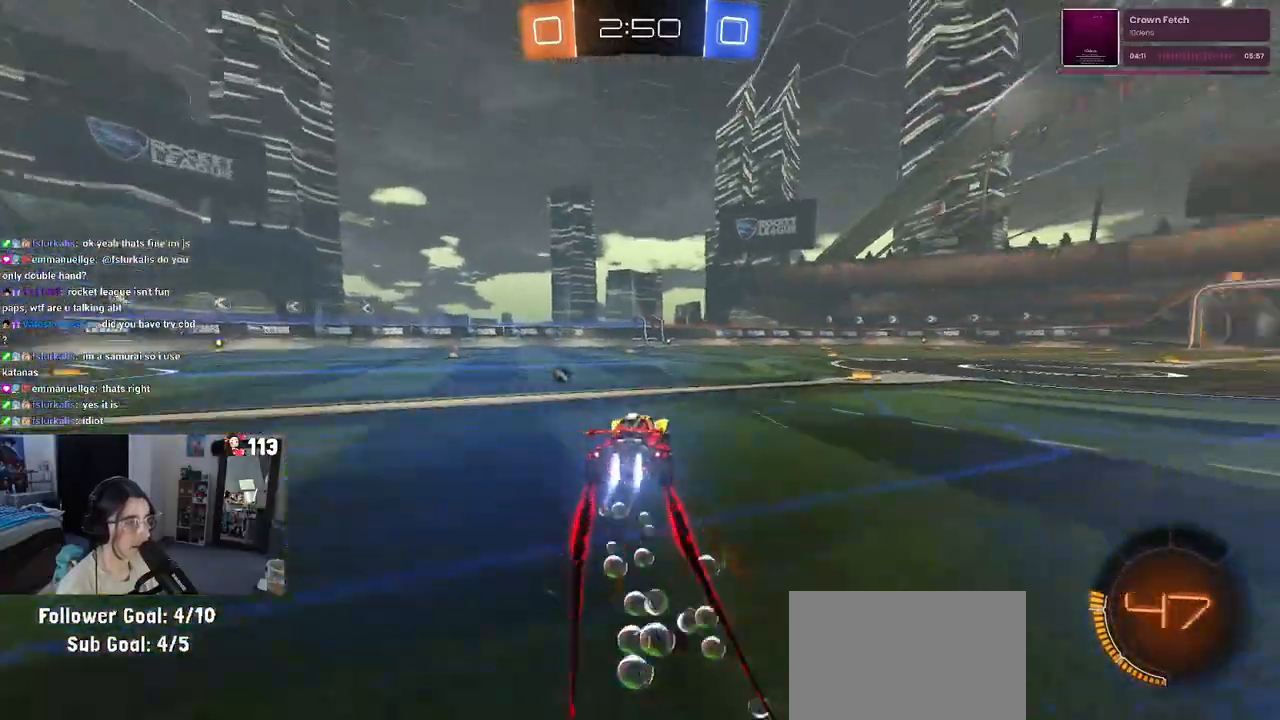
{"buttons": ["R2"], "left_stick": "center", "right_stick": "center", "events": [[117, "R1", "up"], [167, "left_stick", "center"], [267, "TRIANGLE", "down"], [383, "TRIANGLE", "up"]]}
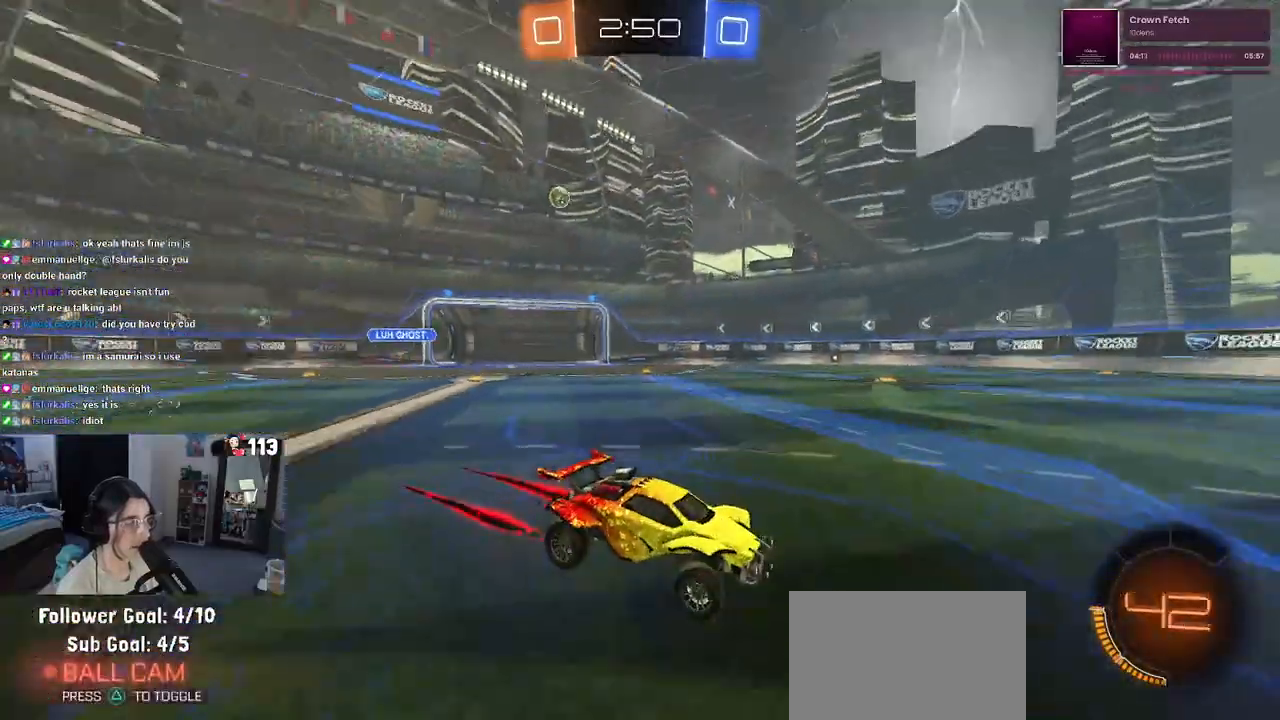
{"buttons": ["R2"], "left_stick": "center", "right_stick": "center", "events": []}
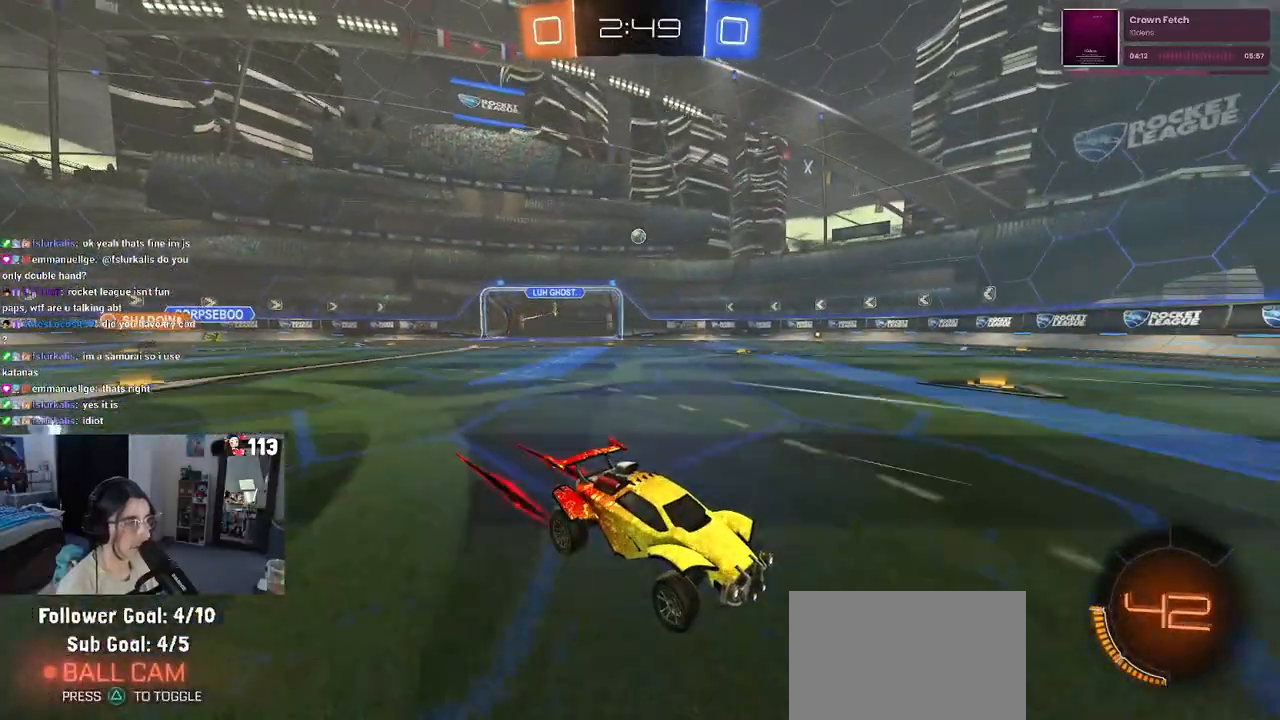
{"buttons": ["R2"], "left_stick": "left", "right_stick": "center", "events": [[350, "left_stick", "left"]]}
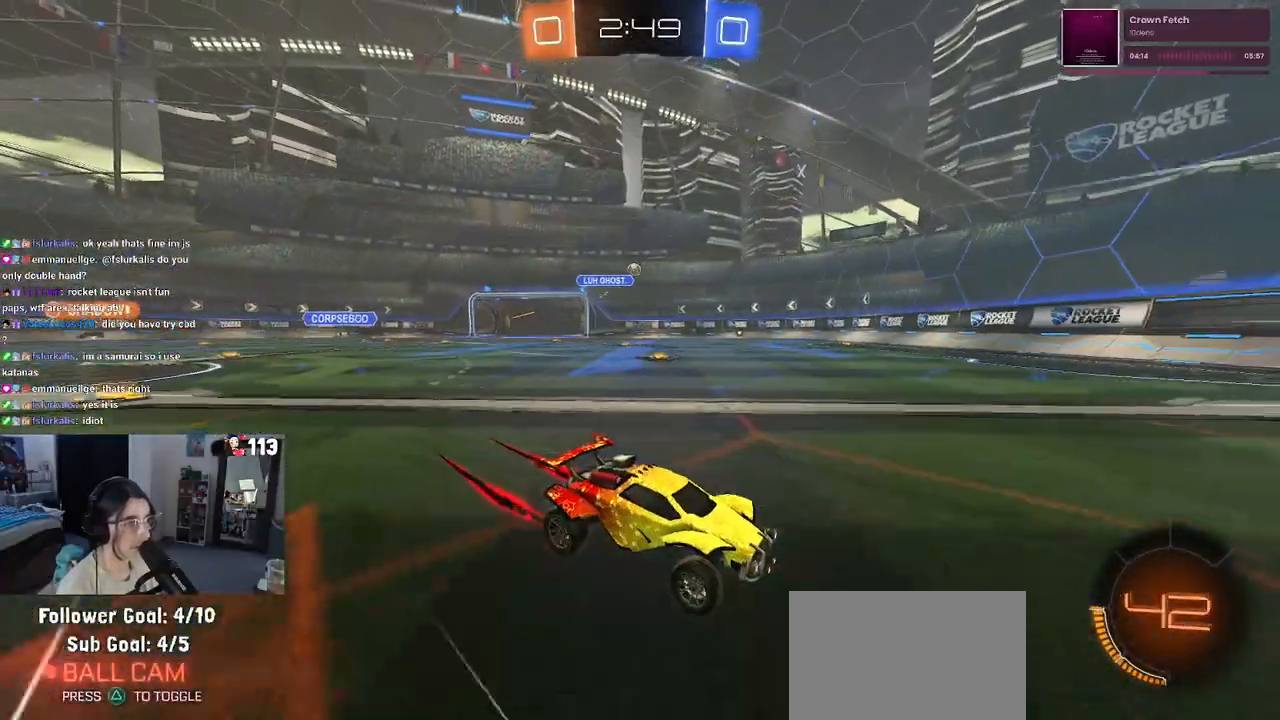
{"buttons": ["R2"], "left_stick": "left", "right_stick": "center", "events": []}
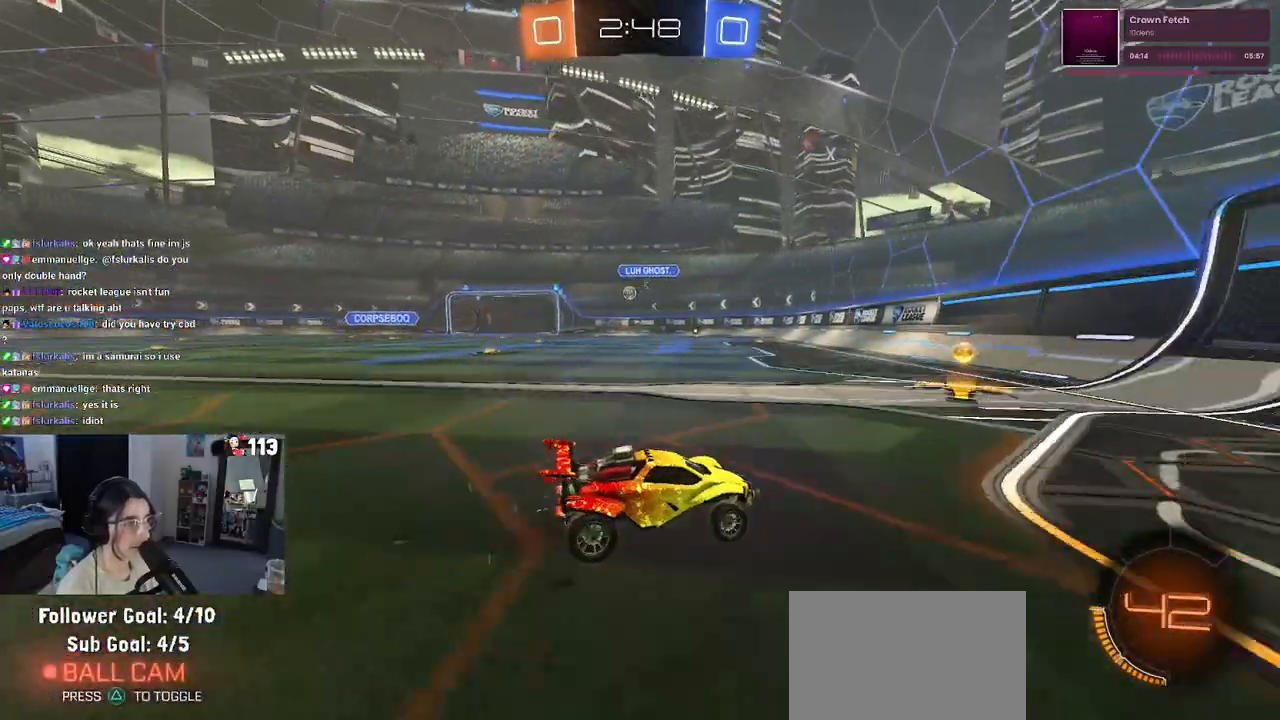
{"buttons": ["R1", "R2"], "left_stick": "center", "right_stick": "center", "events": [[83, "SQUARE", "down"], [150, "SQUARE", "up"], [283, "R1", "down"], [300, "R1", "up"], [317, "R1", "down"], [417, "left_stick", "center"]]}
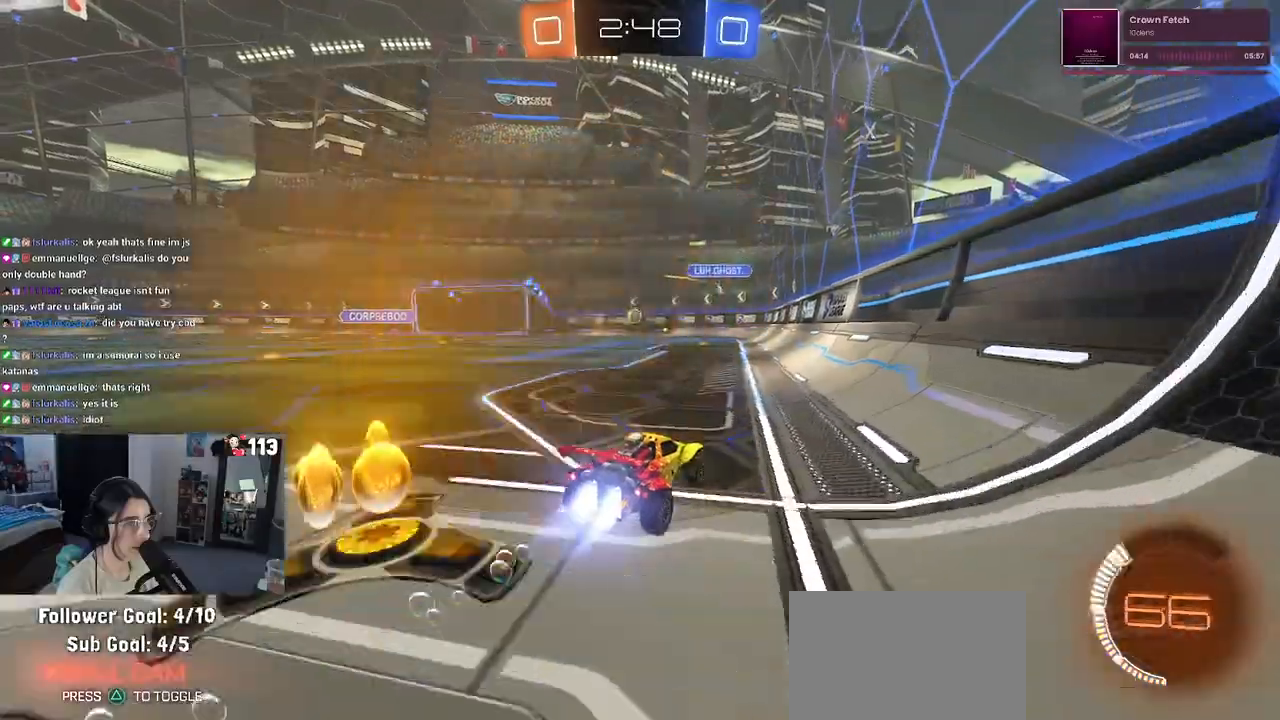
{"buttons": ["R2"], "left_stick": "center", "right_stick": "center", "events": [[167, "left_stick", "left"], [350, "left_stick", "center"], [433, "R1", "up"]]}
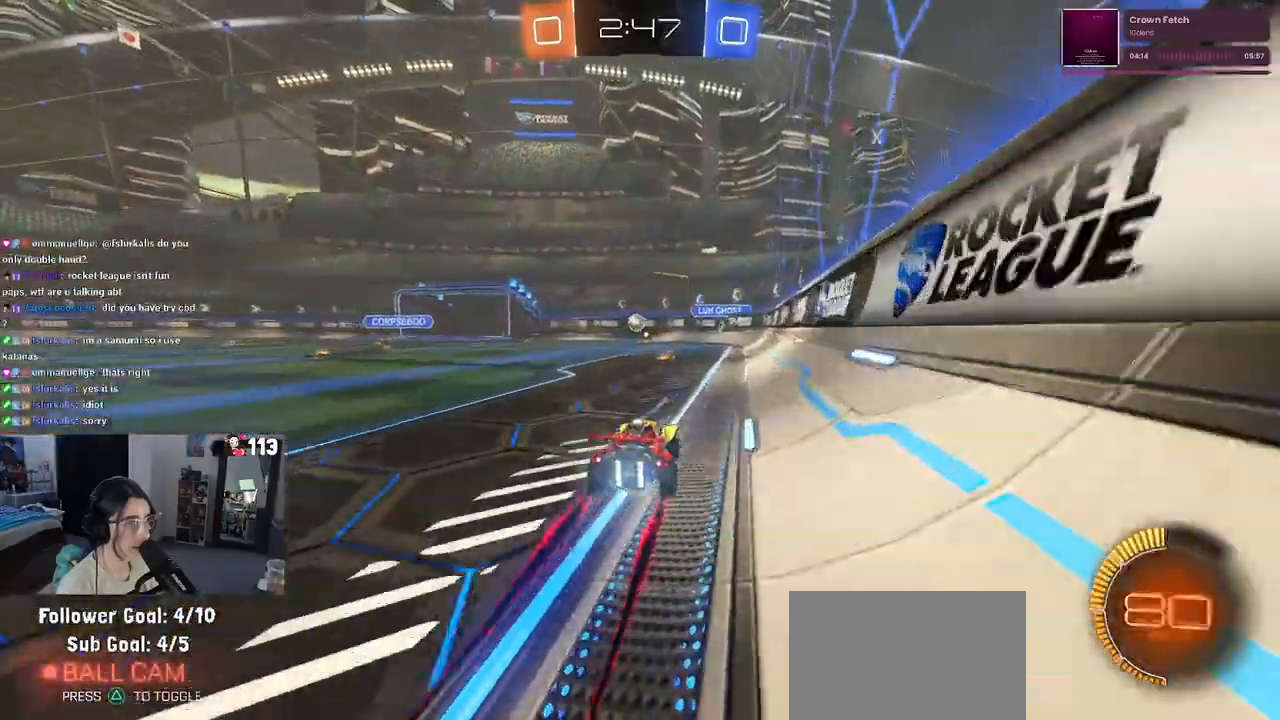
{"buttons": ["R2"], "left_stick": "center", "right_stick": "center", "events": []}
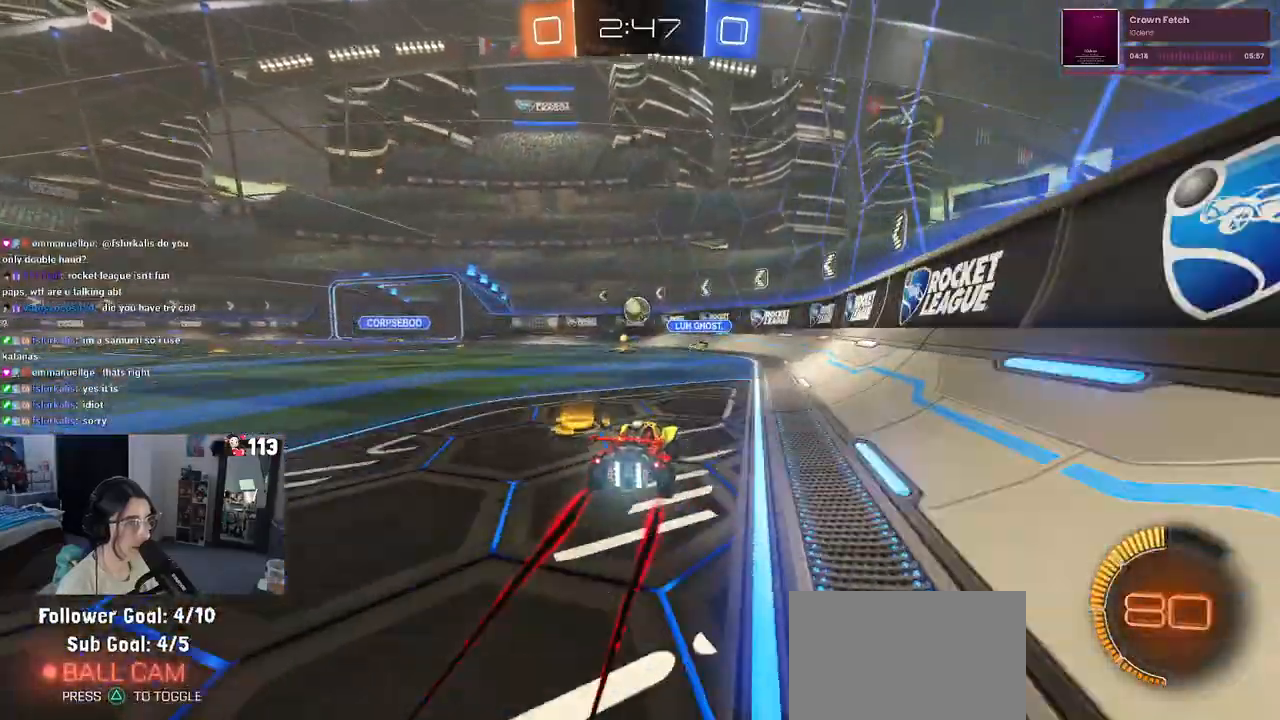
{"buttons": ["R2"], "left_stick": "center", "right_stick": "center", "events": [[167, "left_stick", "left"], [317, "CROSS", "down"], [317, "left_stick", "down-left"], [467, "CROSS", "up"], [483, "left_stick", "center"]]}
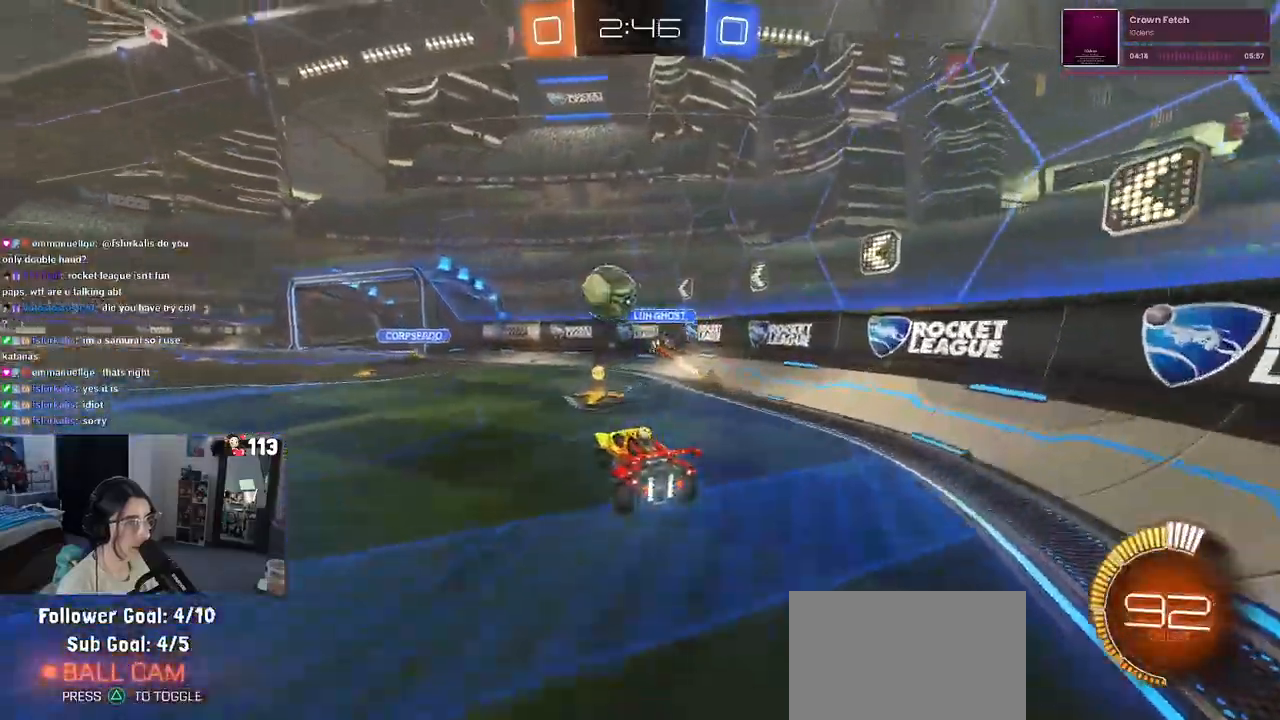
{"buttons": ["R2"], "left_stick": "down-left", "right_stick": "center", "events": [[167, "left_stick", "left"], [233, "SQUARE", "down"], [400, "left_stick", "down-left"], [483, "SQUARE", "up"]]}
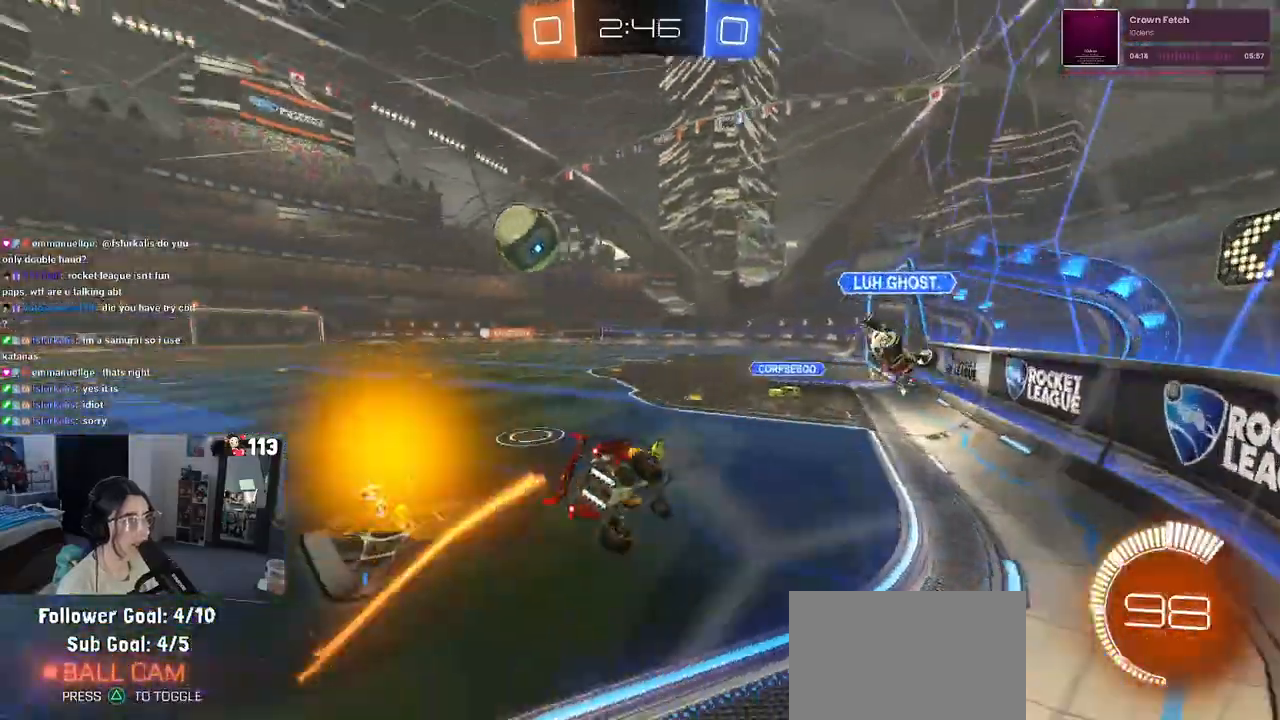
{"buttons": ["R1", "R2"], "left_stick": "down-left", "right_stick": "center"}
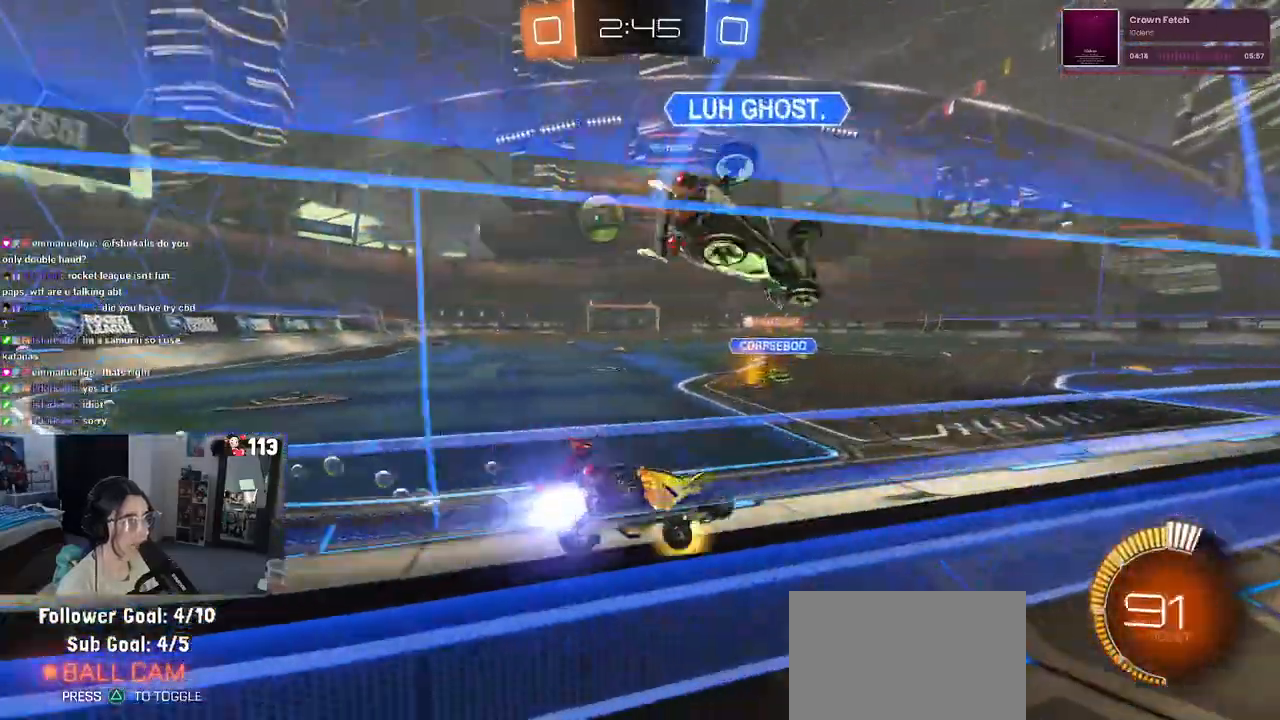
{"buttons": ["R1", "R2"], "left_stick": "down-left", "right_stick": "center", "events": [[367, "SQUARE", "down"], [467, "SQUARE", "up"]]}
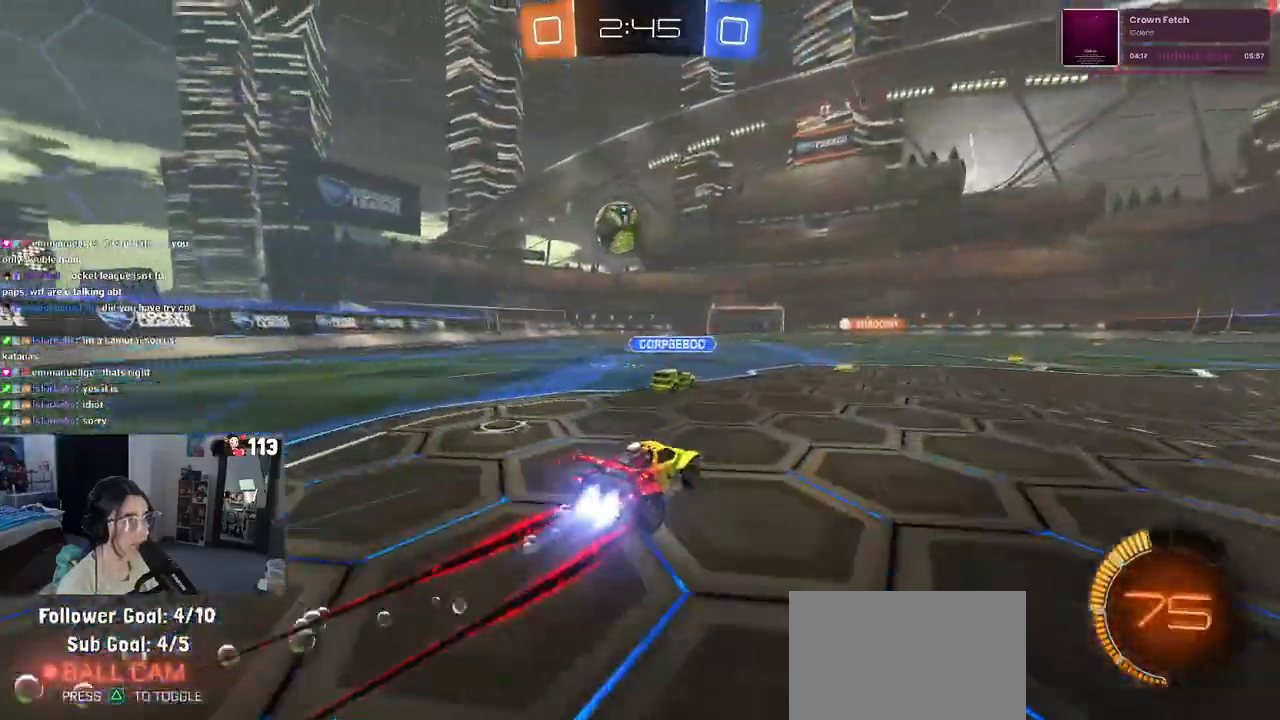
{"buttons": ["R2"], "left_stick": "right", "right_stick": "center", "events": [[83, "left_stick", "center"], [200, "left_stick", "left"], [367, "left_stick", "center"], [433, "left_stick", "right"], [483, "R1", "up"]]}
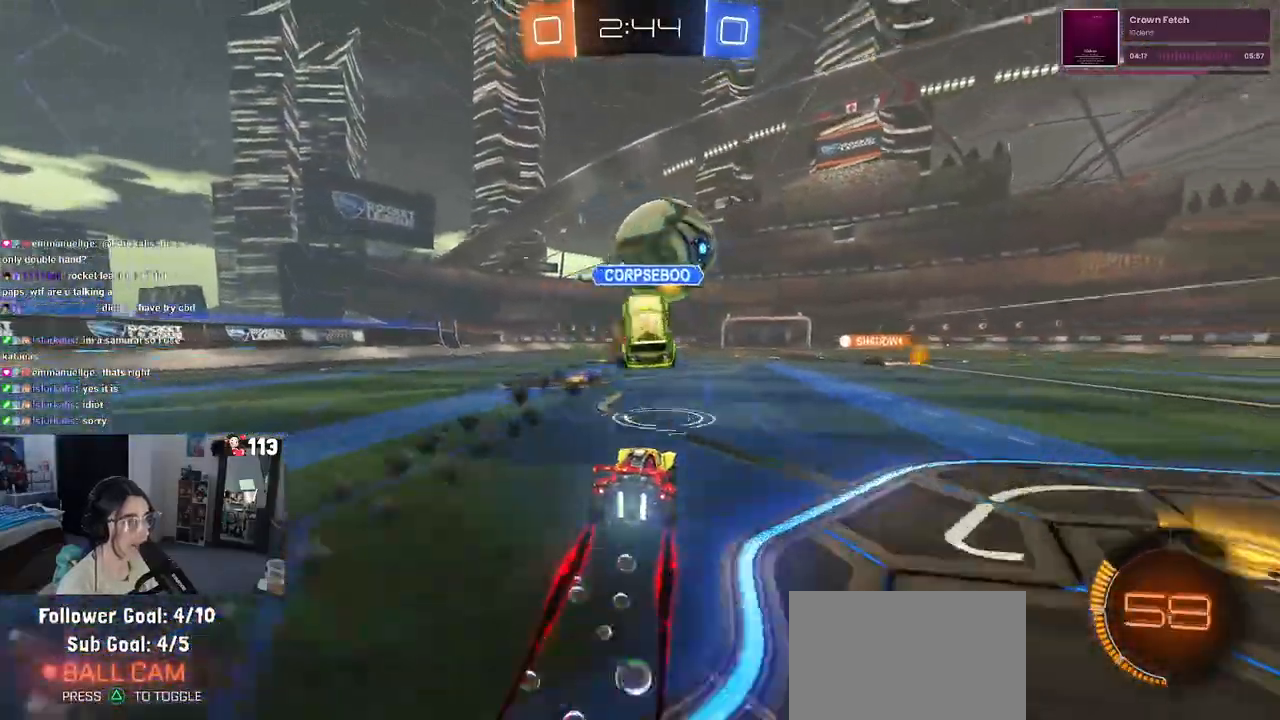
{"buttons": ["R2"], "left_stick": "center", "right_stick": "center", "events": [[50, "left_stick", "center"]]}
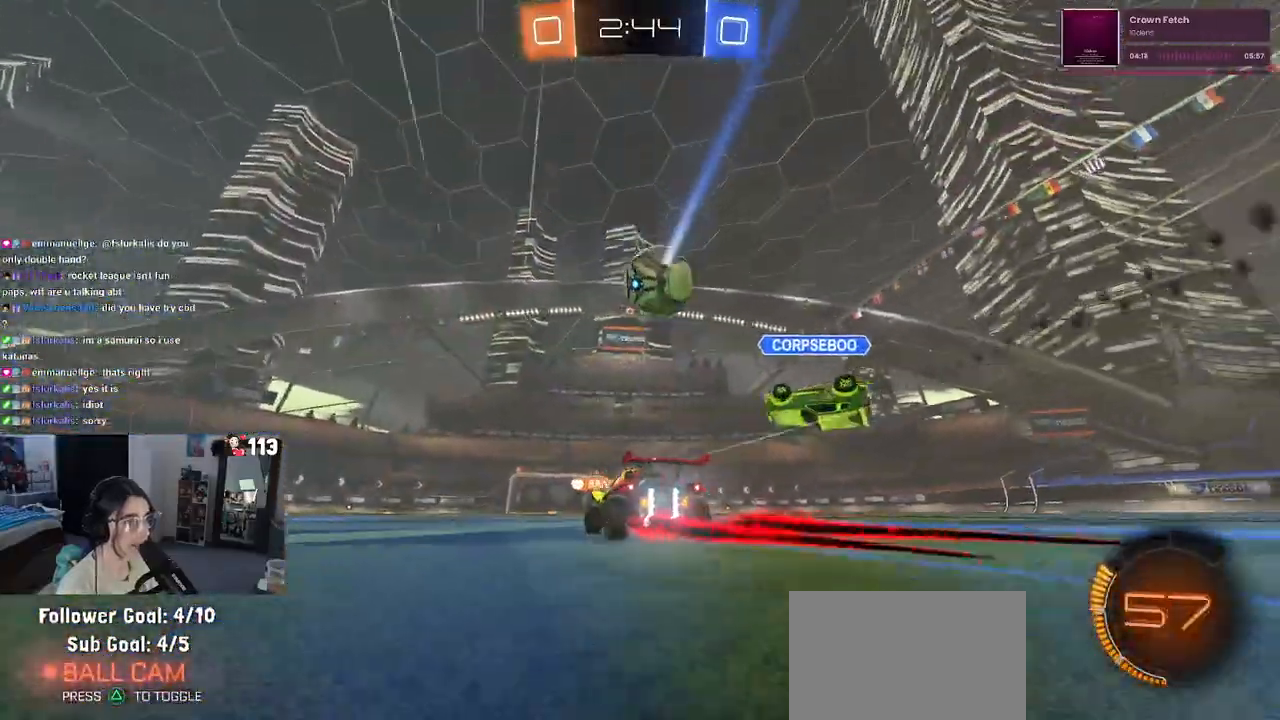
{"buttons": ["R1", "R2"], "left_stick": "center", "right_stick": "center", "events": [[133, "left_stick", "right"], [150, "TRIANGLE", "down"], [283, "TRIANGLE", "up"], [367, "left_stick", "center"], [383, "R1", "down"]]}
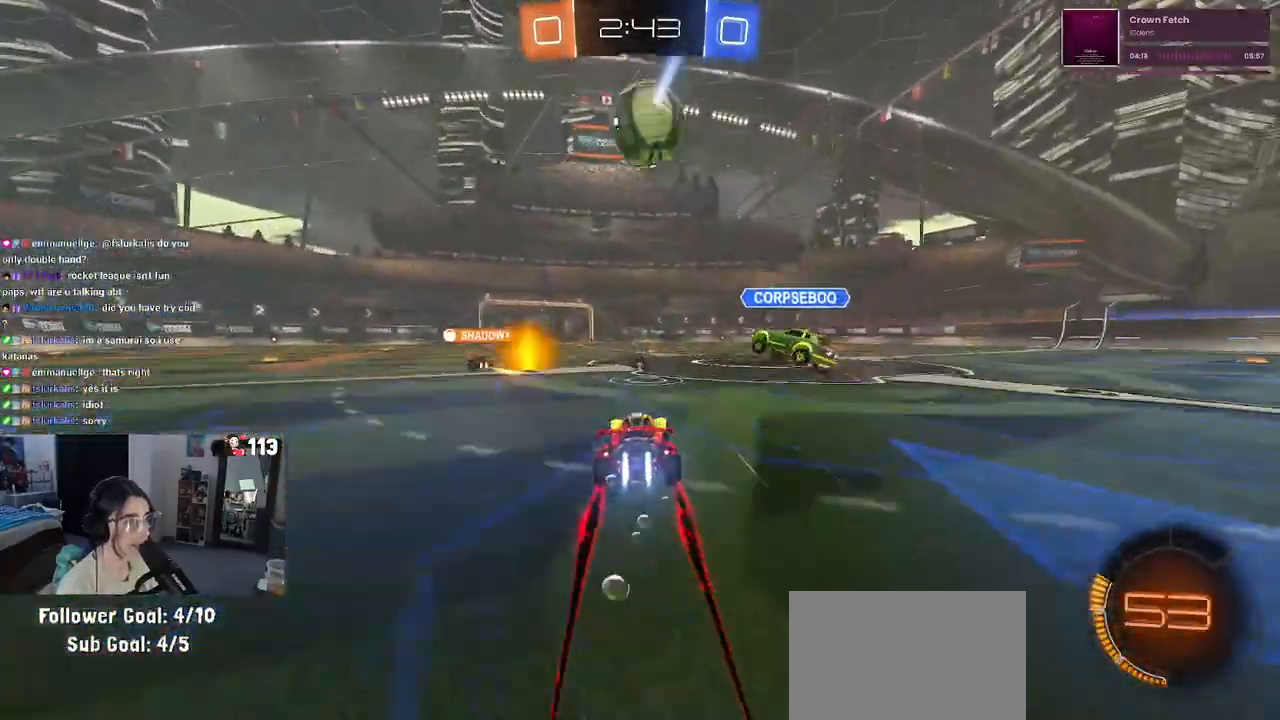
{"buttons": ["R2"], "left_stick": "center", "right_stick": "center", "events": [[417, "R1", "up"]]}
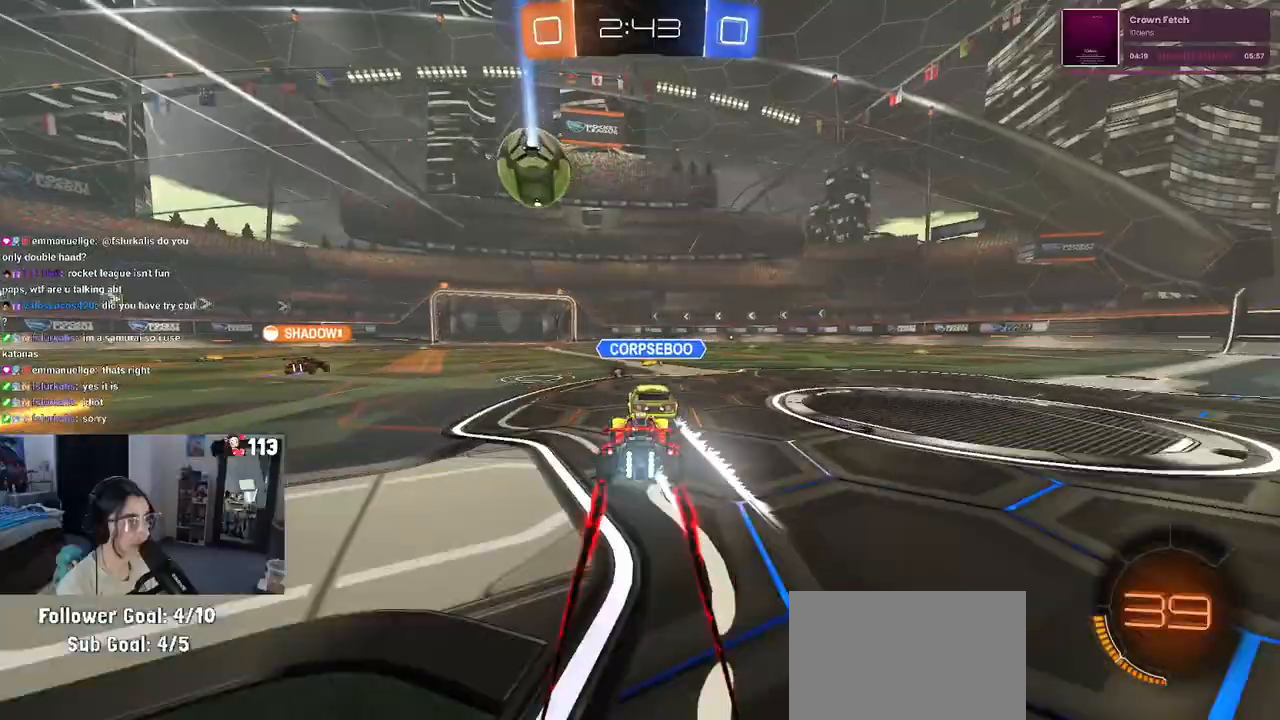
{"buttons": ["R2"], "left_stick": "center", "right_stick": "center", "events": [[183, "left_stick", "left"], [317, "left_stick", "center"], [367, "TRIANGLE", "down"], [483, "TRIANGLE", "up"]]}
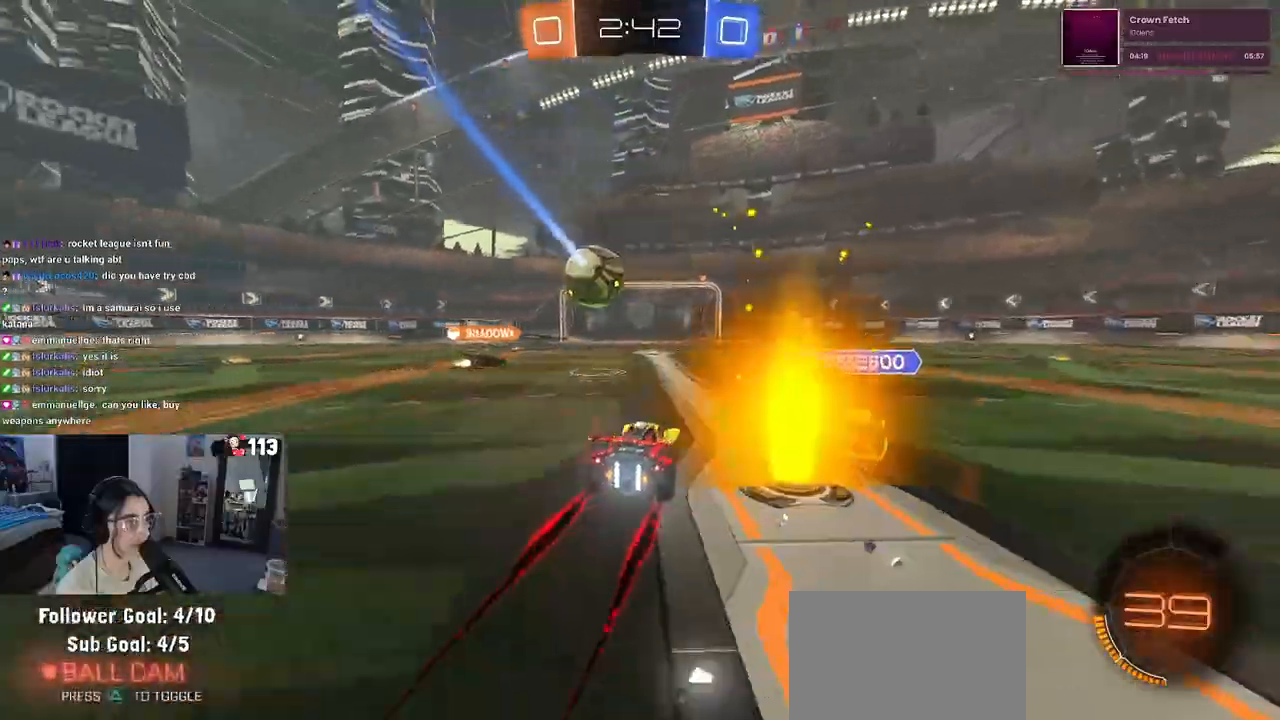
{"buttons": ["R2"], "left_stick": "center", "right_stick": "center", "events": [[33, "left_stick", "left"], [267, "left_stick", "center"]]}
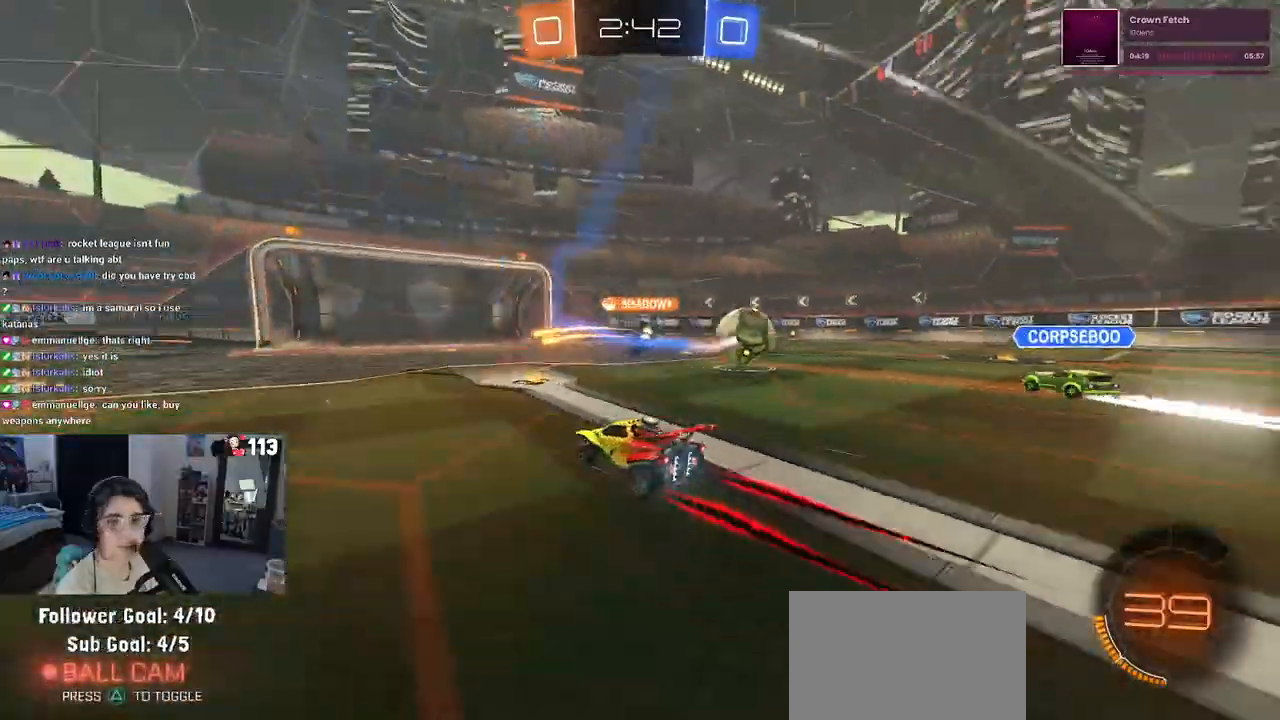
{"buttons": ["R2"], "left_stick": "center", "right_stick": "center", "events": [[83, "left_stick", "right"], [283, "left_stick", "center"]]}
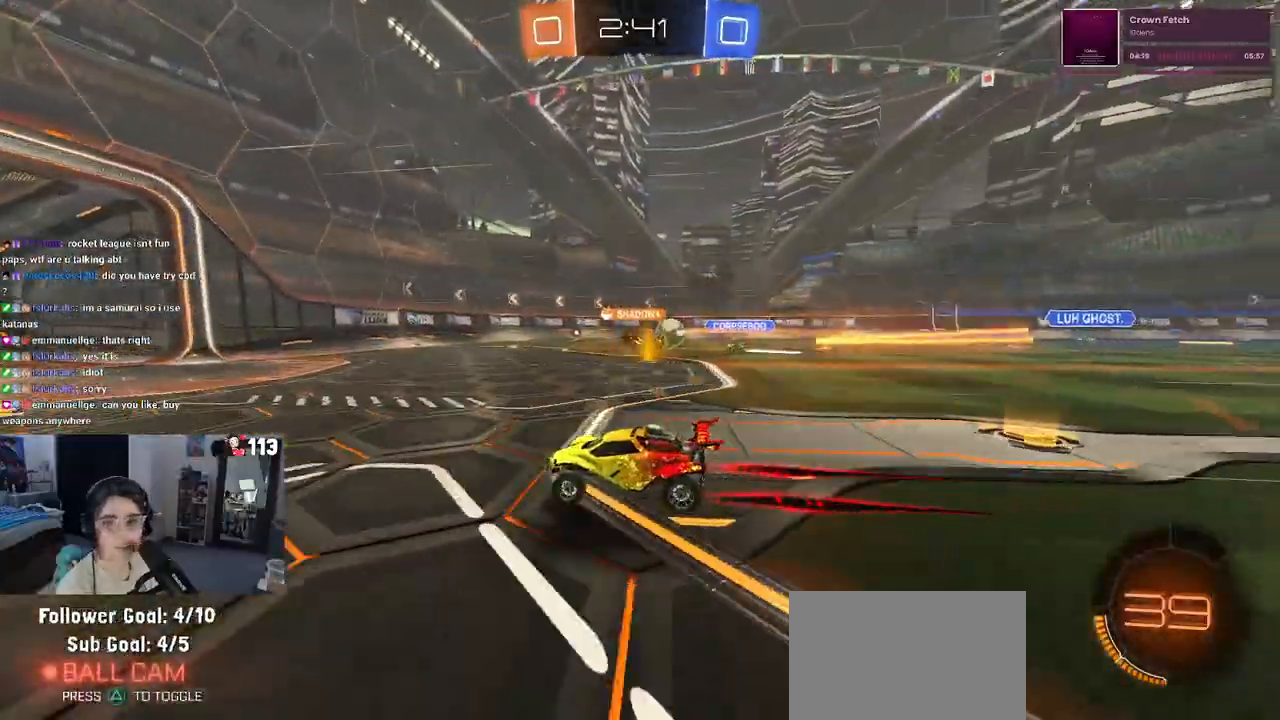
{"buttons": ["R2"], "left_stick": "center", "right_stick": "center", "events": [[183, "left_stick", "left"], [417, "left_stick", "center"]]}
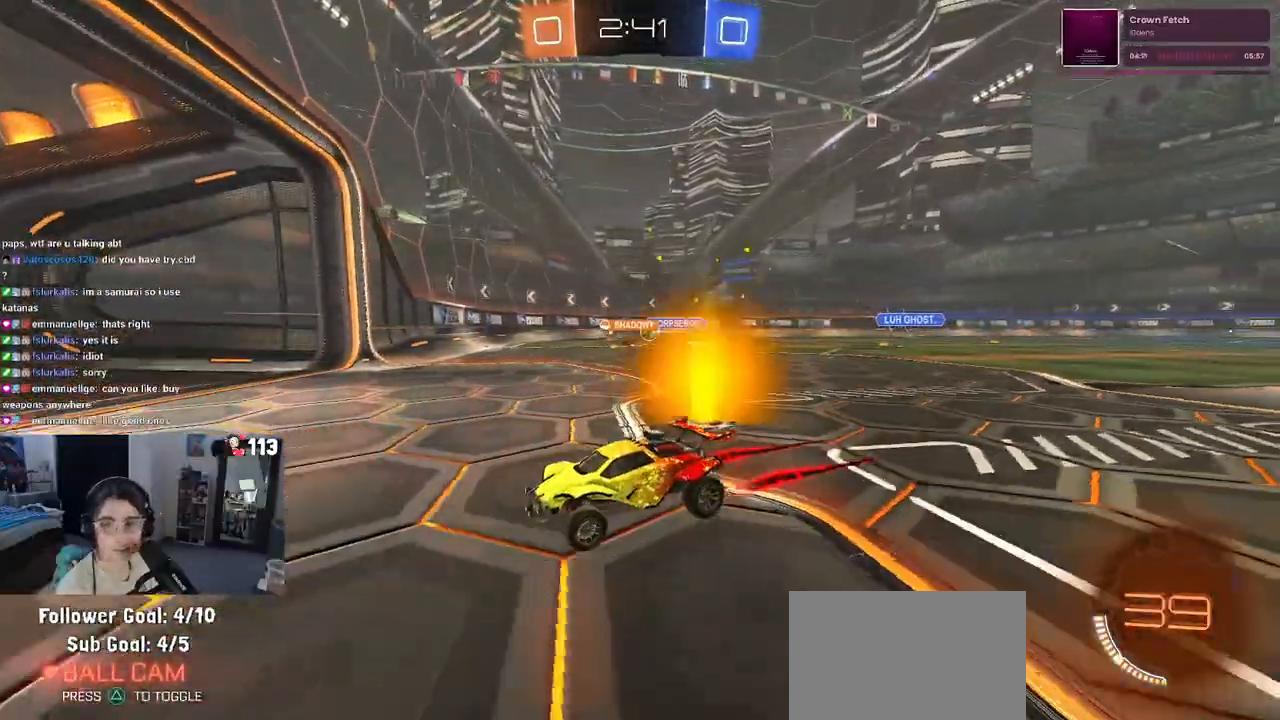
{"buttons": ["R2"], "left_stick": "right", "right_stick": "center", "events": [[17, "left_stick", "right"], [200, "SQUARE", "down"], [400, "SQUARE", "up"]]}
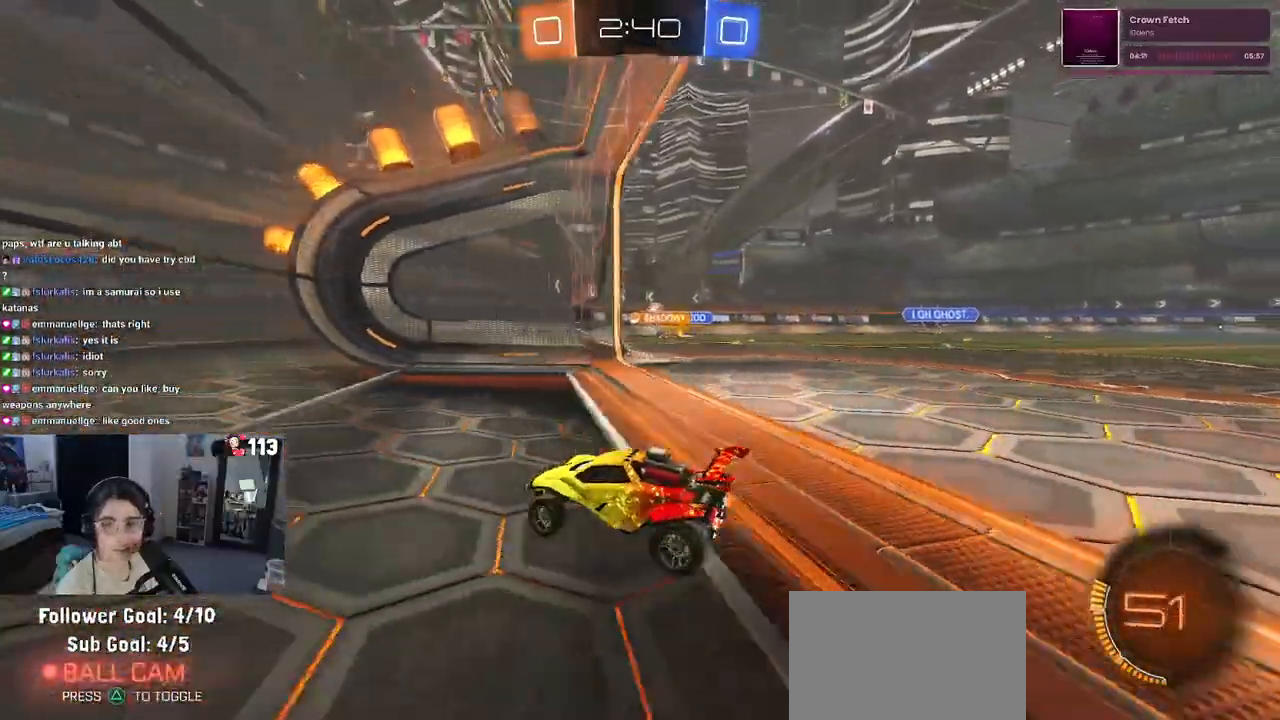
{"buttons": ["R2"], "left_stick": "right", "right_stick": "center", "events": []}
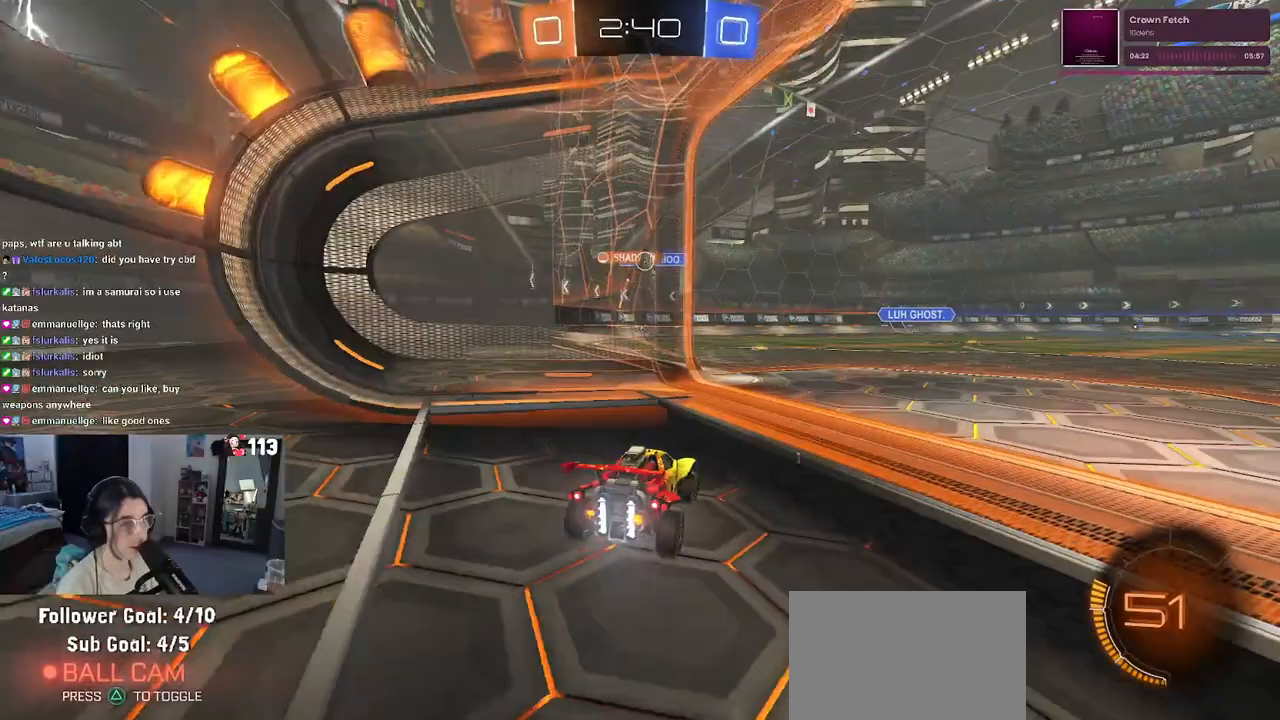
{"buttons": ["R2"], "left_stick": "left", "right_stick": "center", "events": [[217, "left_stick", "center"], [317, "left_stick", "left"]]}
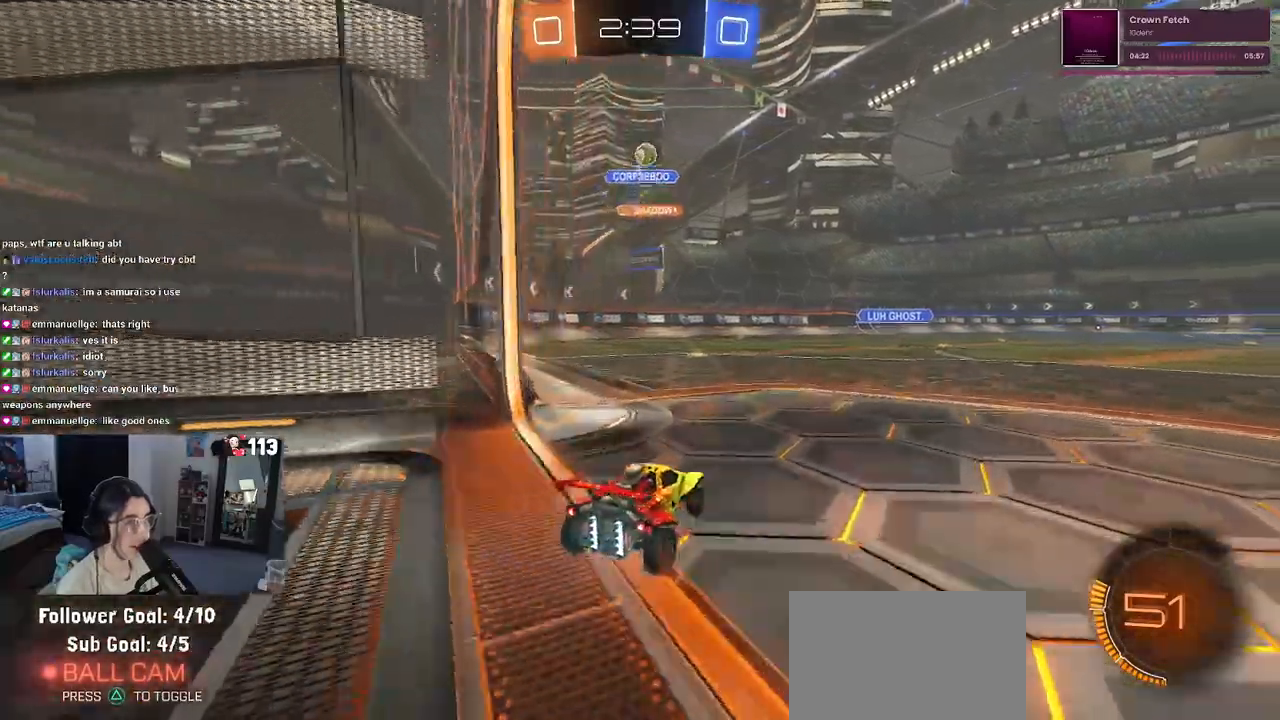
{"buttons": ["R2"], "left_stick": "center", "right_stick": "center", "events": [[67, "left_stick", "center"], [217, "left_stick", "left"], [383, "left_stick", "center"]]}
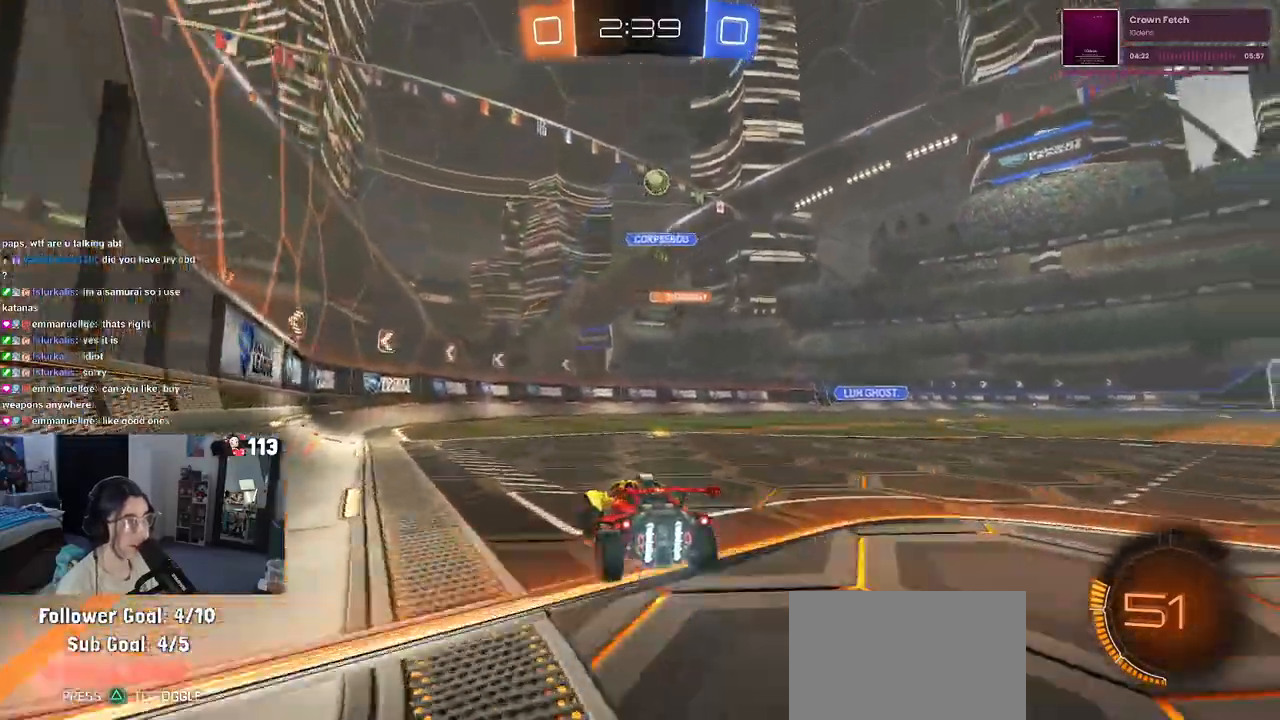
{"buttons": ["R2"], "left_stick": "left", "right_stick": "center", "events": [[17, "left_stick", "right"], [233, "left_stick", "center"], [500, "left_stick", "left"]]}
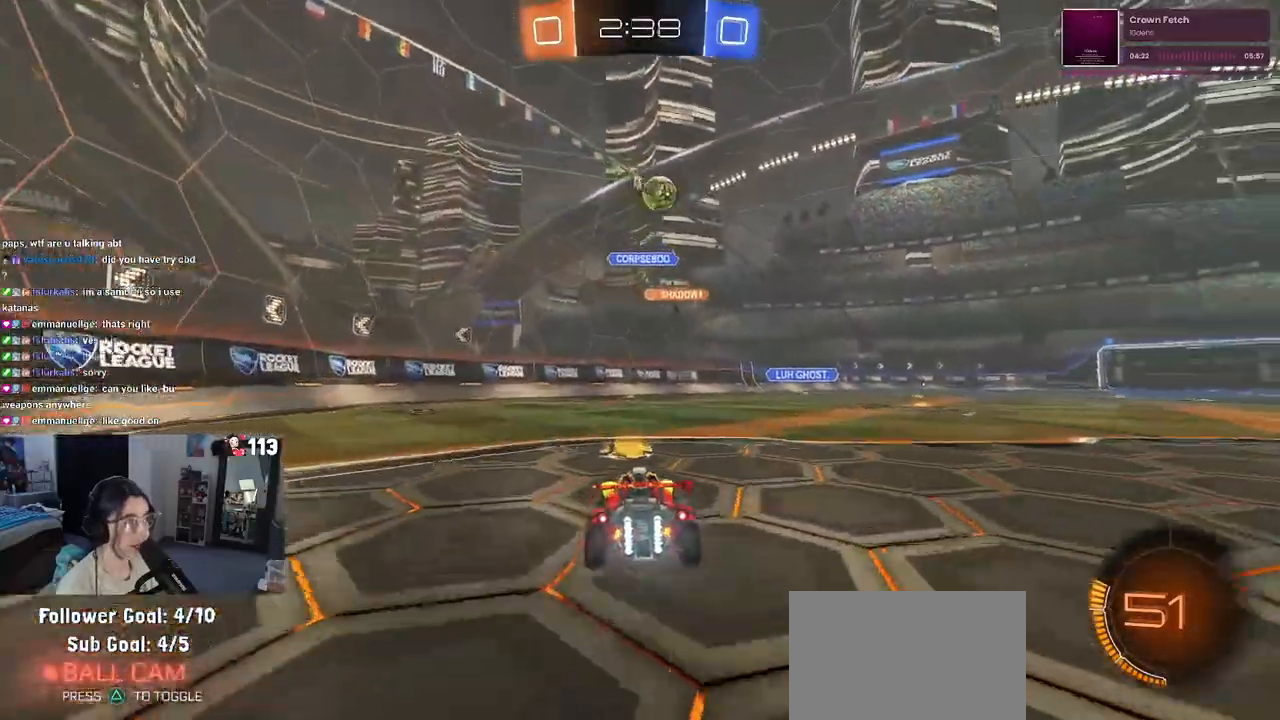
{"buttons": ["R2"], "left_stick": "left", "right_stick": "center", "events": [[33, "SQUARE", "down"], [217, "SQUARE", "up"]]}
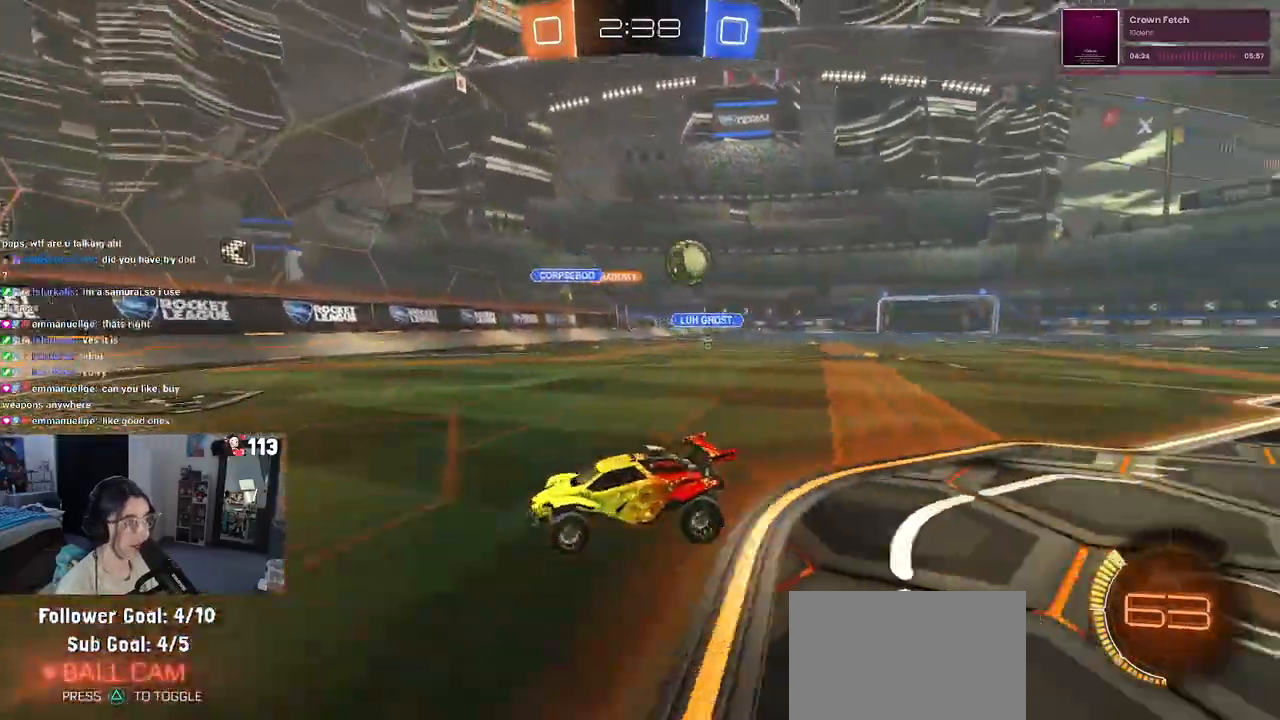
{"buttons": ["R1", "R2"], "left_stick": "left", "right_stick": "center", "events": [[217, "R1", "down"]]}
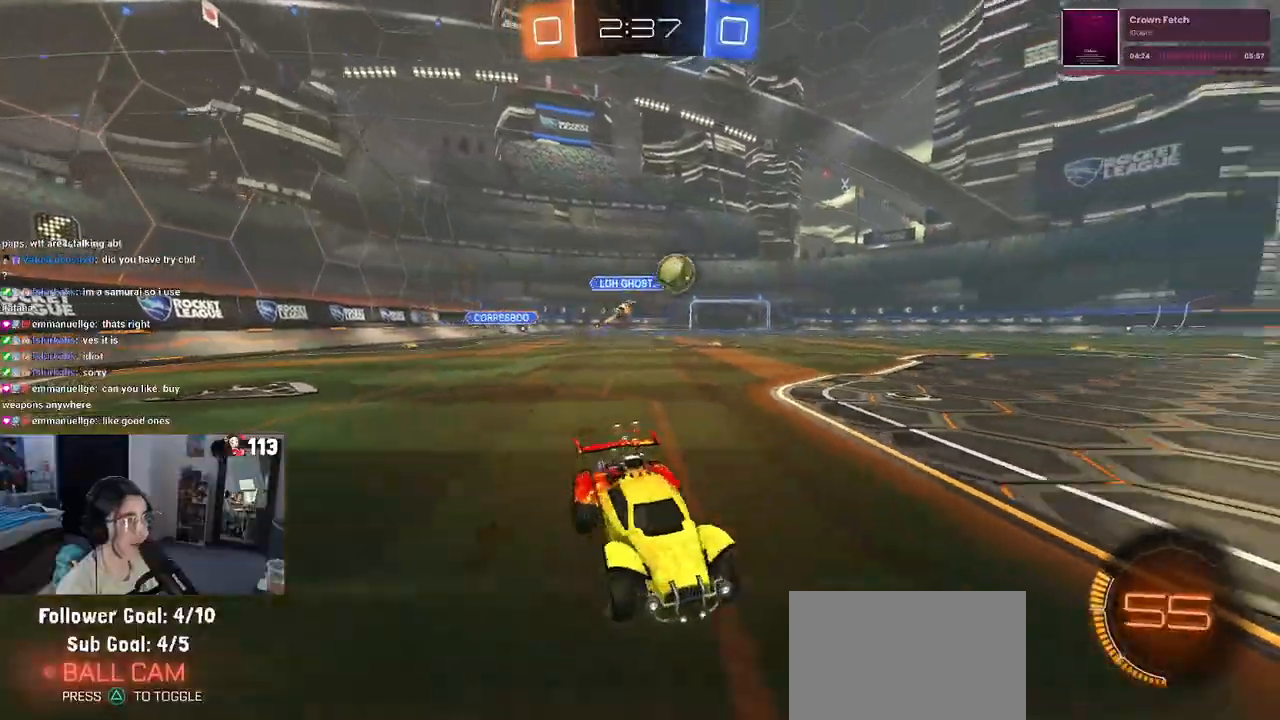
{"buttons": ["R2"], "left_stick": "left", "right_stick": "center", "events": [[383, "R1", "up"]]}
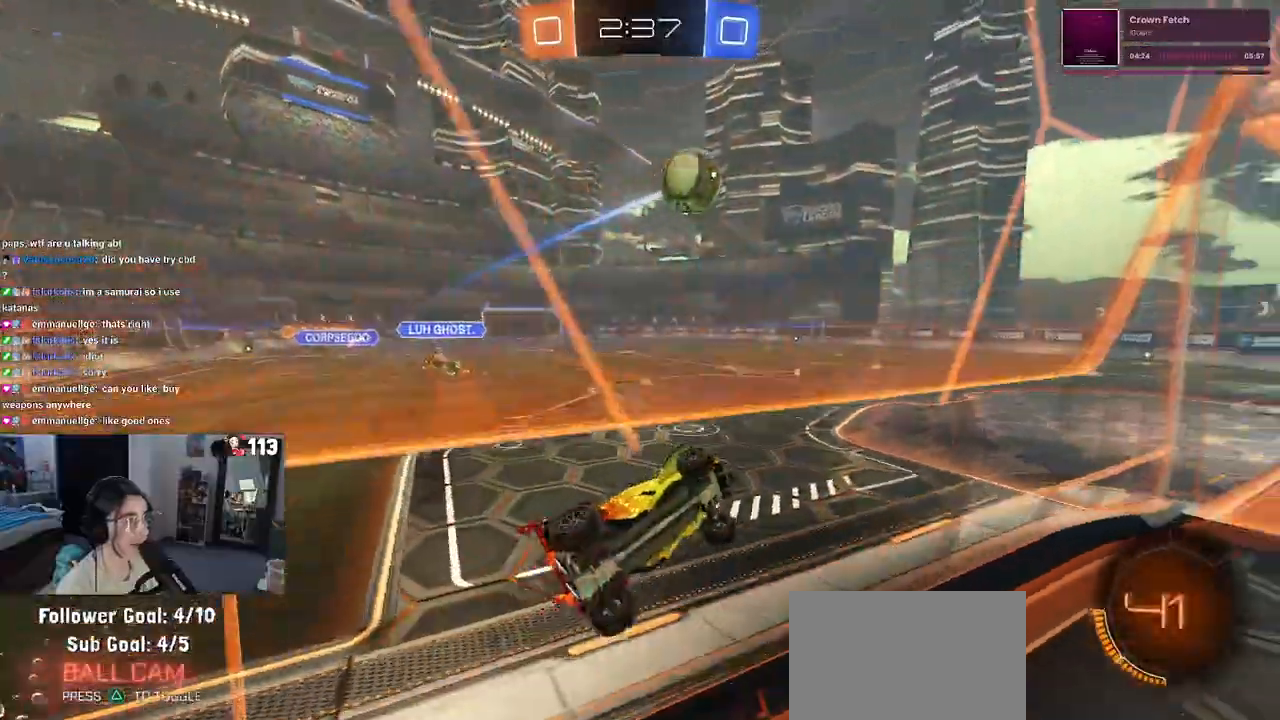
{"buttons": ["SQUARE", "R2"], "left_stick": "down-right", "right_stick": "center", "events": [[133, "CROSS", "down"], [133, "left_stick", "down"], [250, "left_stick", "center"], [283, "CROSS", "up"], [333, "SQUARE", "down"], [333, "left_stick", "down-right"]]}